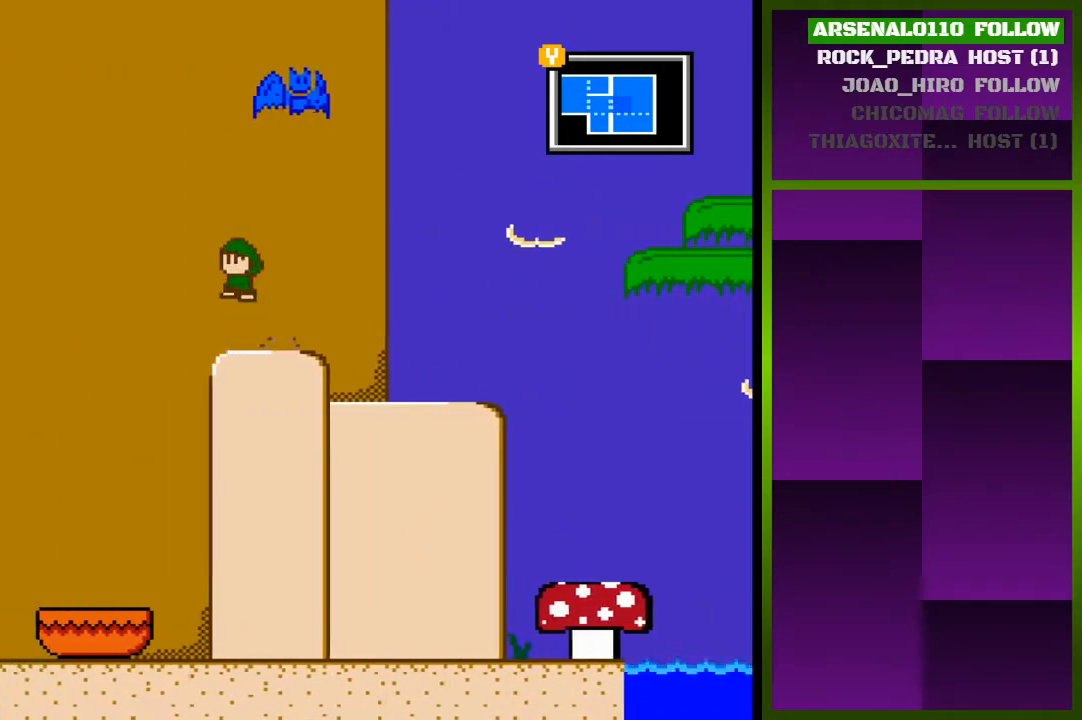
Gameplay with a controller (PlayStation layout); each line is a JSON object with the inputs held at the frame after it. "events" lists button and stick changes between this image and that frame as [ms after this image, input, new state], when the widget could be followed in between. Not read: left_stick right_stick.
{"buttons": [], "events": [[500, "DPAD_LEFT", "up"]]}
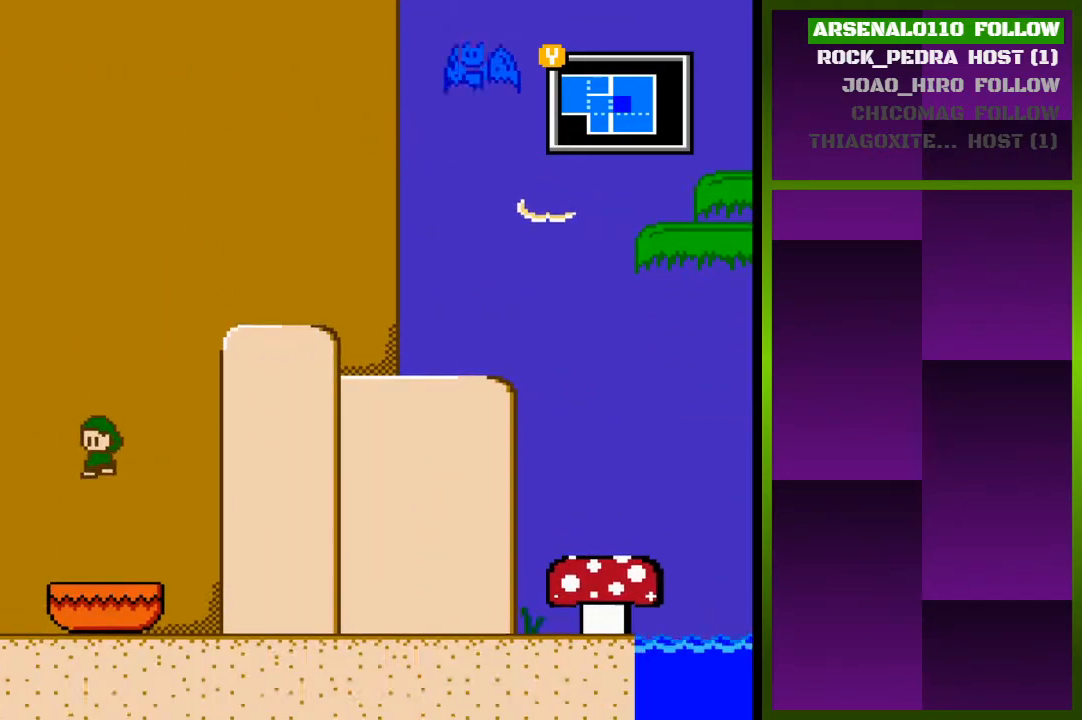
{"buttons": ["CROSS", "DPAD_LEFT"], "events": [[133, "DPAD_LEFT", "down"], [267, "CROSS", "down"]]}
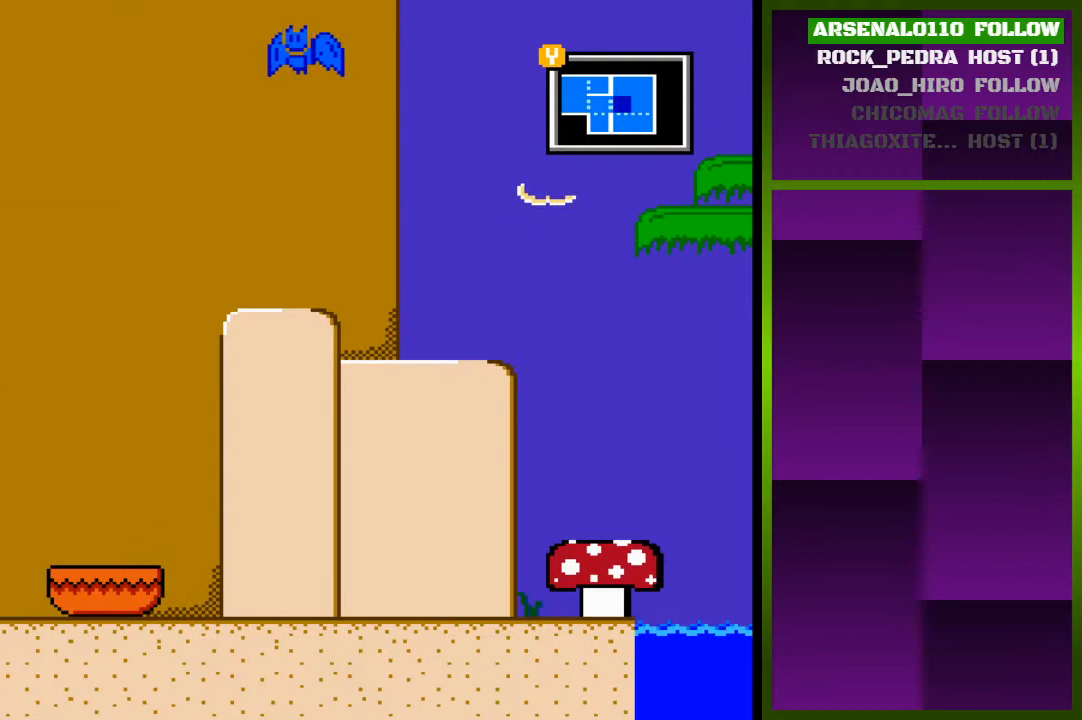
{"buttons": ["DPAD_LEFT"], "events": [[33, "CROSS", "up"]]}
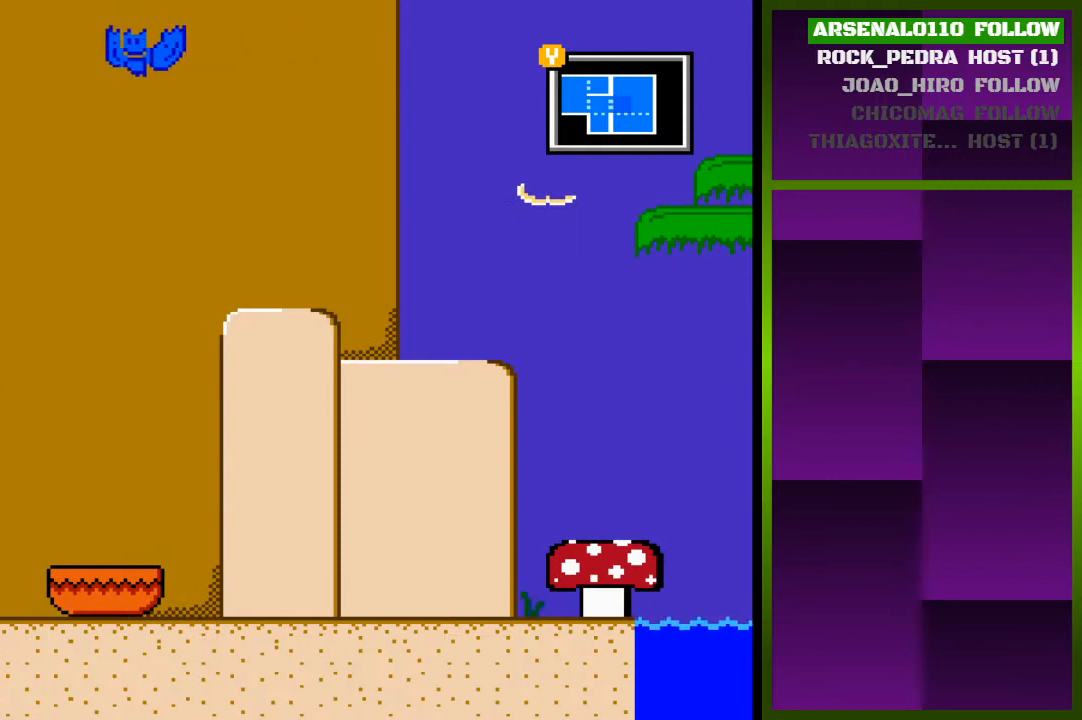
{"buttons": [], "events": [[233, "DPAD_LEFT", "up"]]}
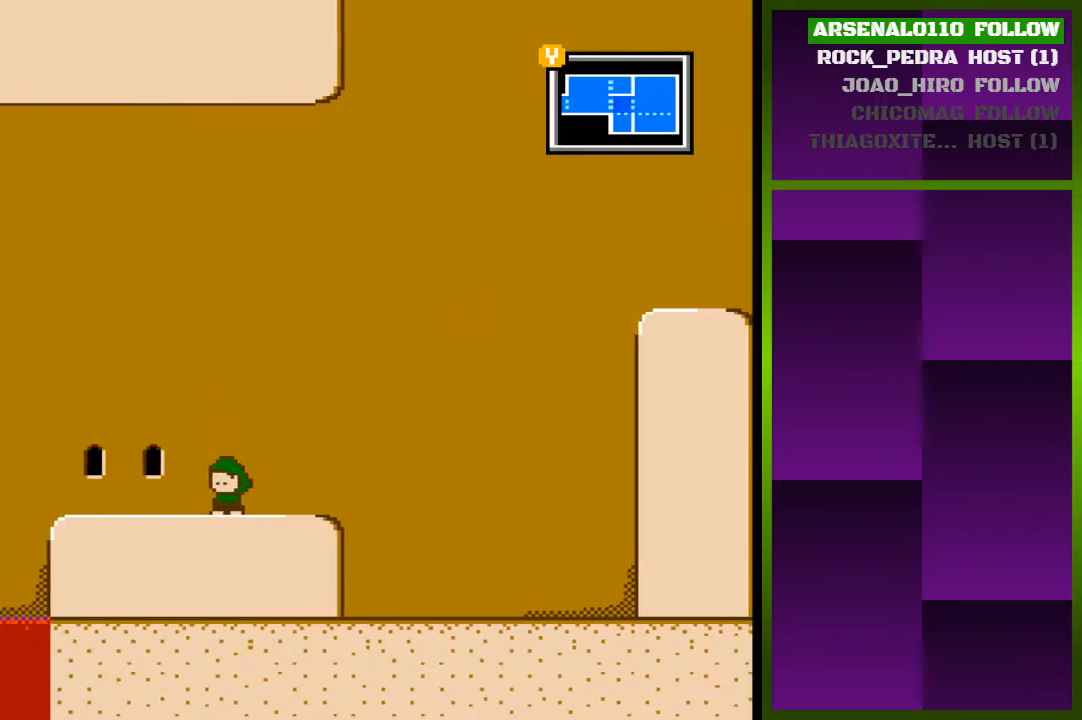
{"buttons": [], "events": []}
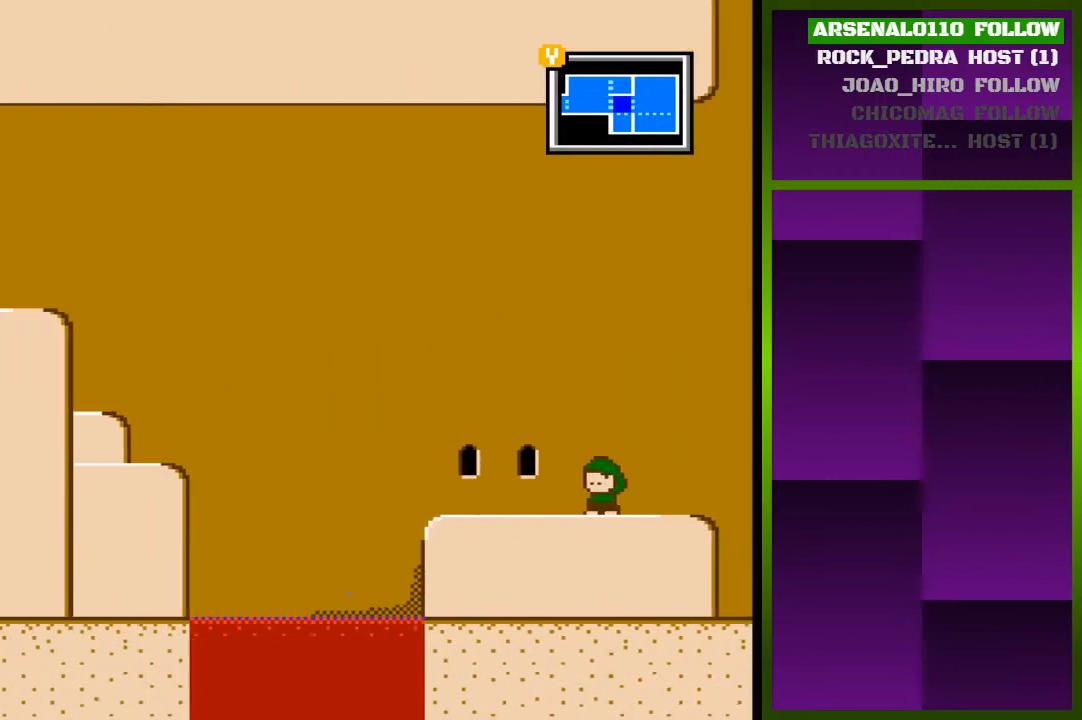
{"buttons": ["SELECT"], "events": [[367, "SELECT", "down"]]}
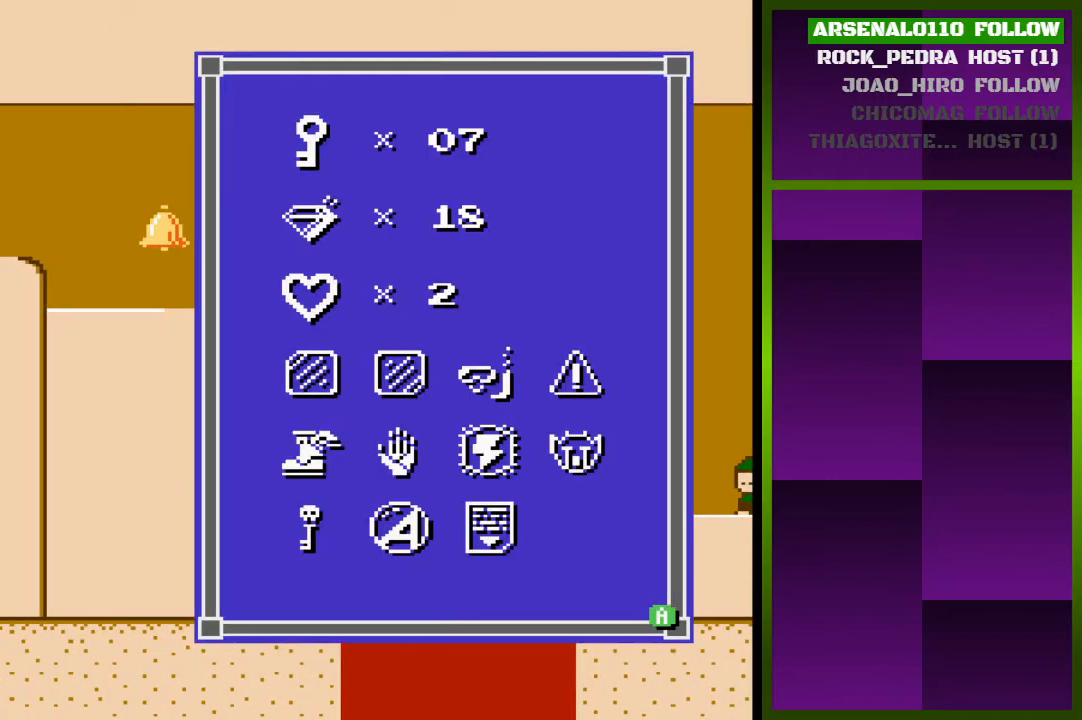
{"buttons": ["SELECT"], "events": [[100, "SELECT", "up"], [400, "SELECT", "down"]]}
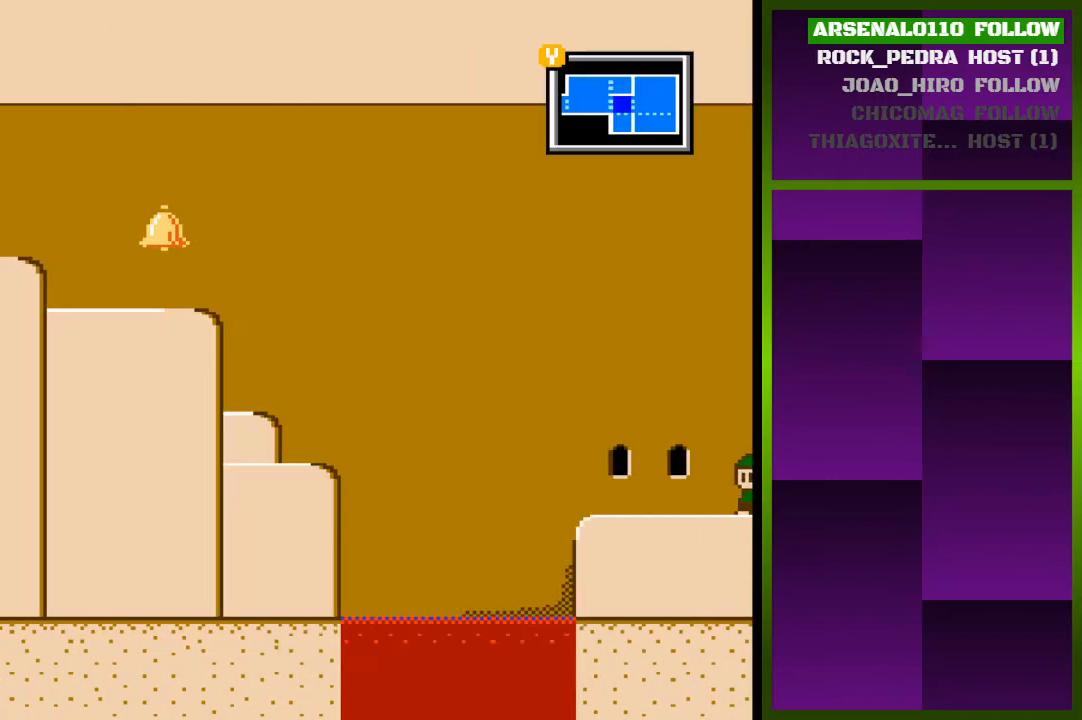
{"buttons": ["DPAD_LEFT"], "events": [[67, "SELECT", "up"], [167, "DPAD_LEFT", "down"]]}
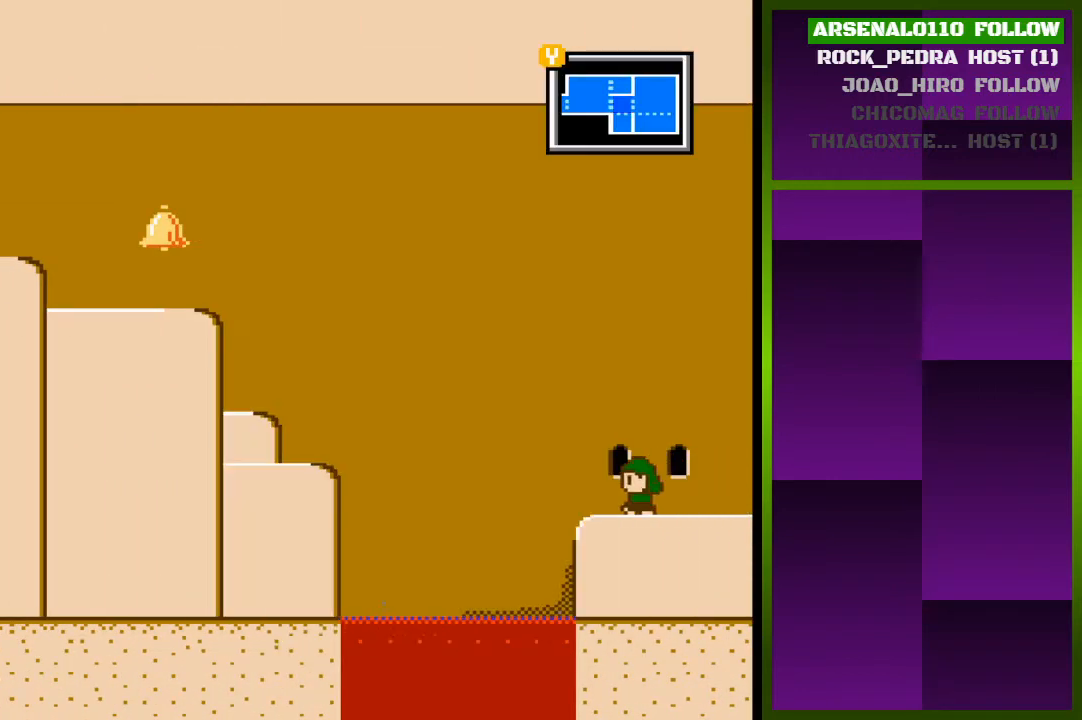
{"buttons": ["DPAD_LEFT"], "events": [[167, "CROSS", "down"], [433, "CROSS", "up"]]}
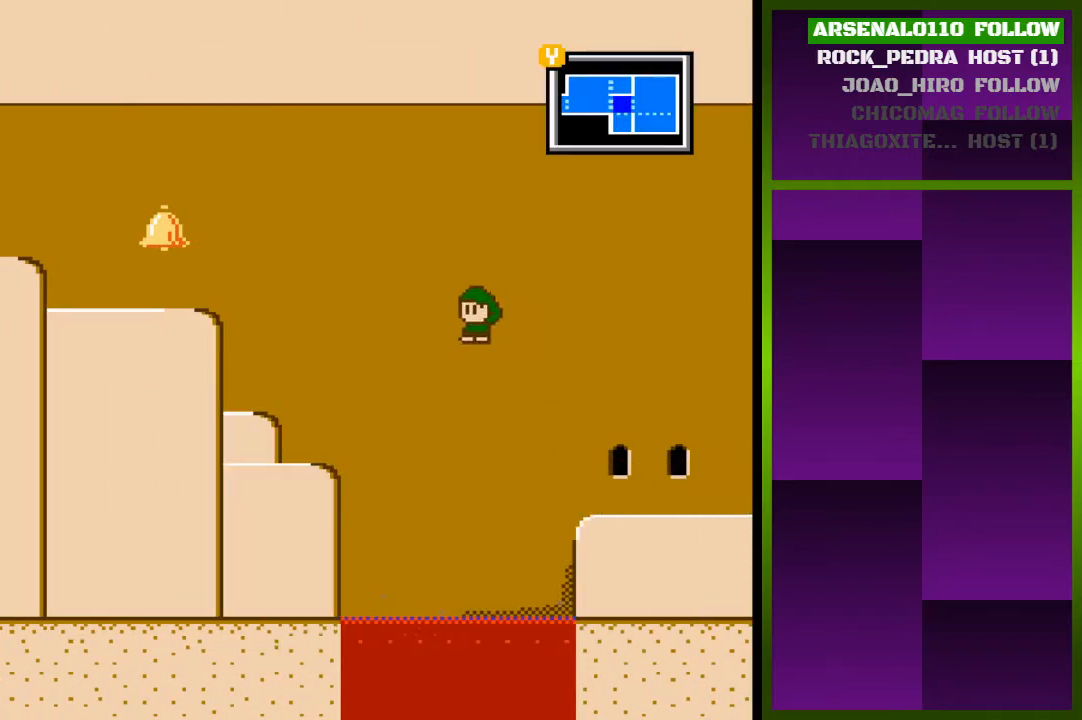
{"buttons": ["DPAD_LEFT"], "events": [[200, "CROSS", "down"], [333, "CROSS", "up"]]}
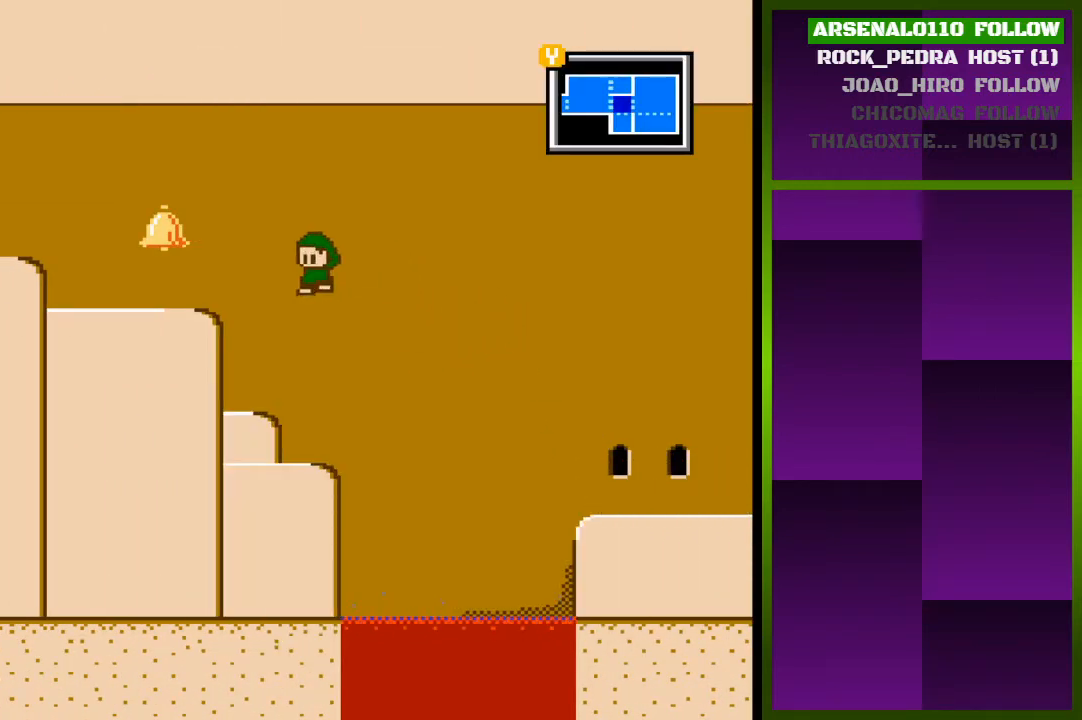
{"buttons": ["DPAD_LEFT"], "events": [[200, "DPAD_LEFT", "up"], [267, "CROSS", "down"], [367, "DPAD_LEFT", "down"], [467, "CROSS", "up"]]}
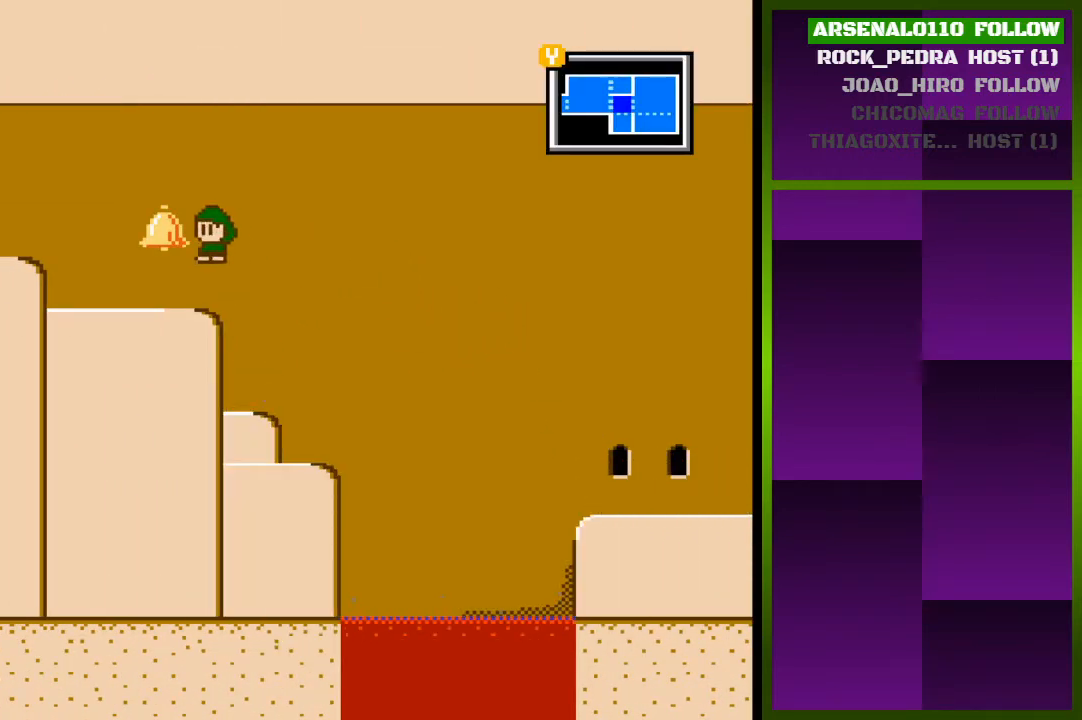
{"buttons": ["DPAD_LEFT"], "events": [[333, "CROSS", "down"], [433, "CROSS", "up"]]}
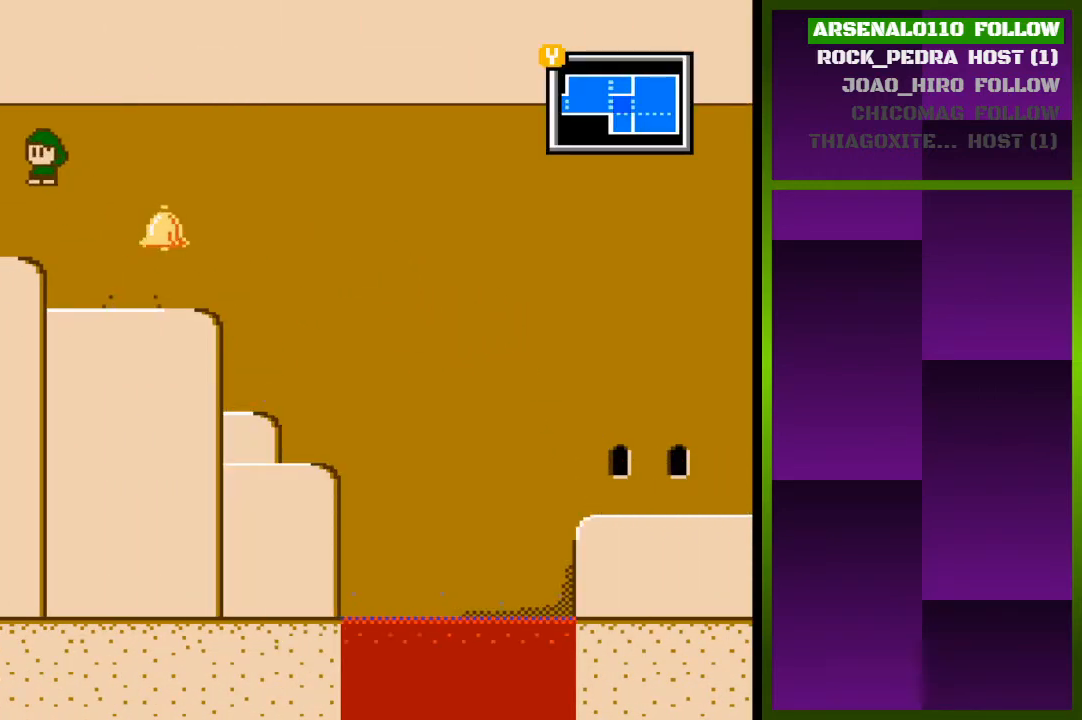
{"buttons": ["DPAD_LEFT"], "events": []}
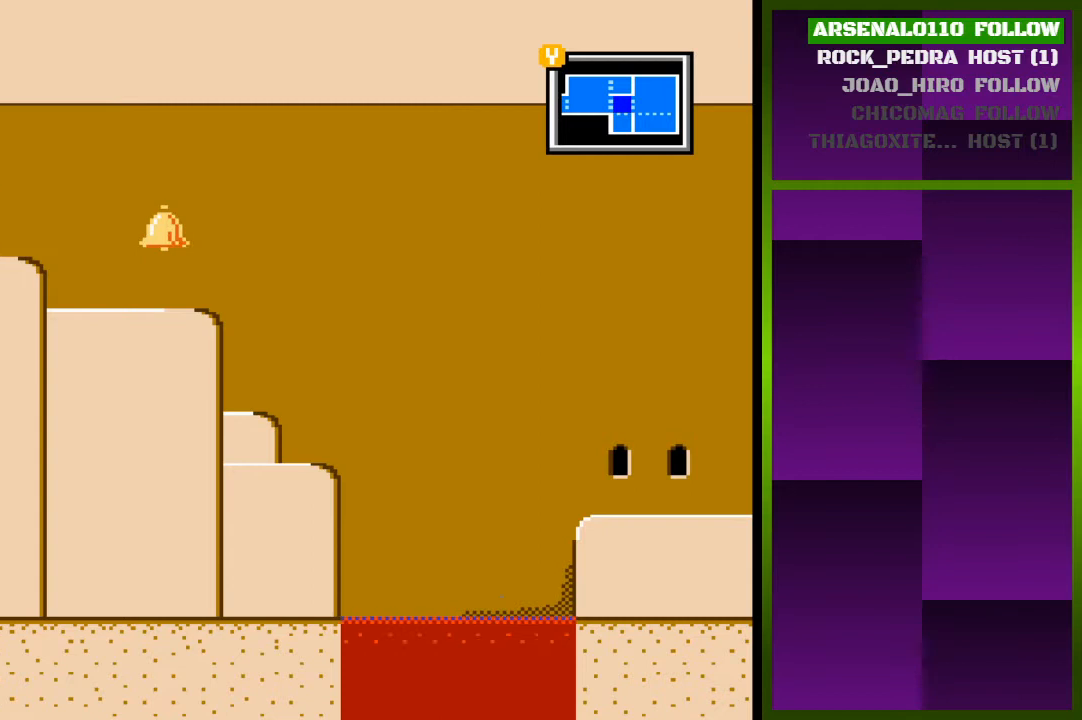
{"buttons": [], "events": [[467, "DPAD_LEFT", "up"]]}
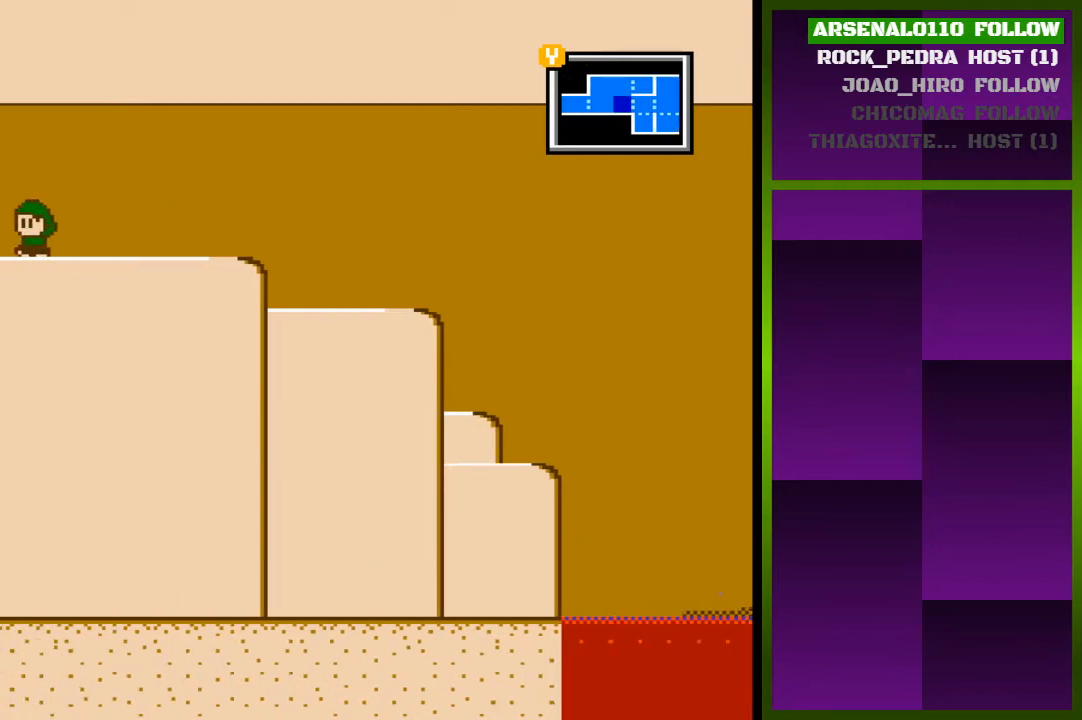
{"buttons": [], "events": []}
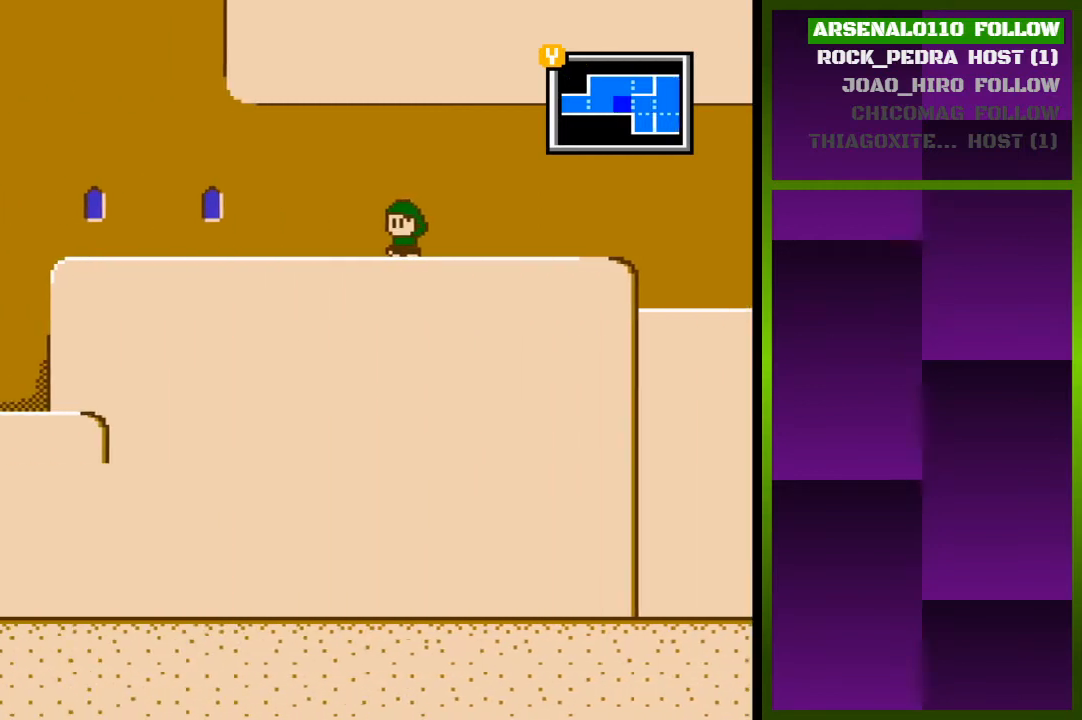
{"buttons": ["DPAD_LEFT"], "events": [[67, "DPAD_LEFT", "down"]]}
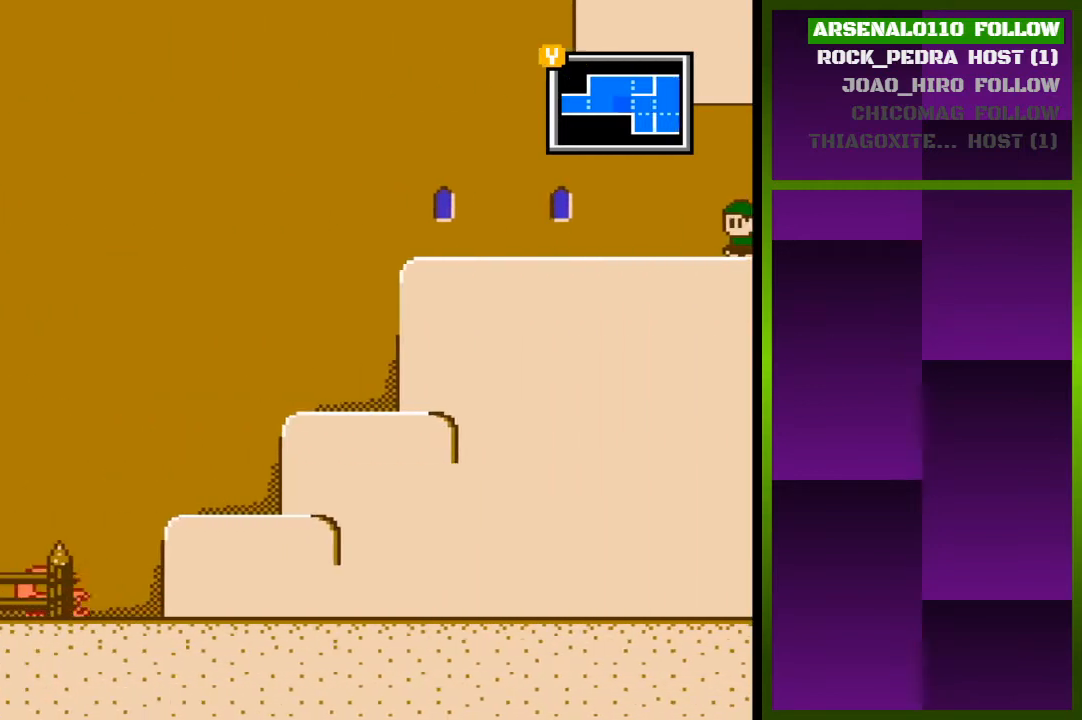
{"buttons": ["DPAD_LEFT"], "events": []}
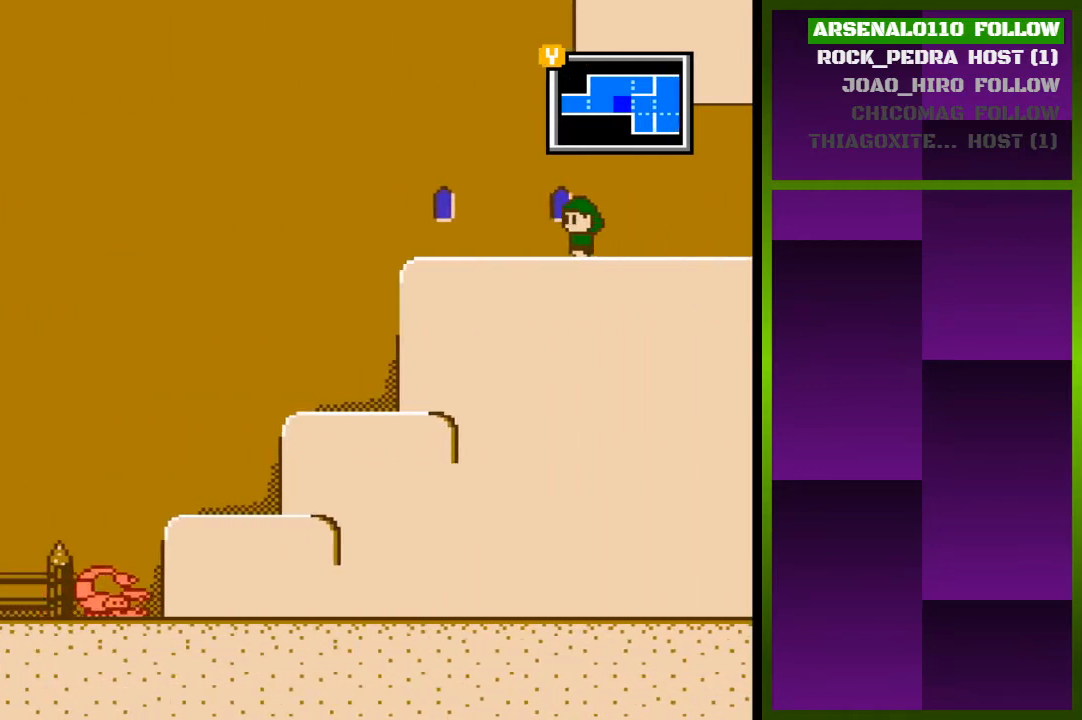
{"buttons": ["DPAD_LEFT"], "events": []}
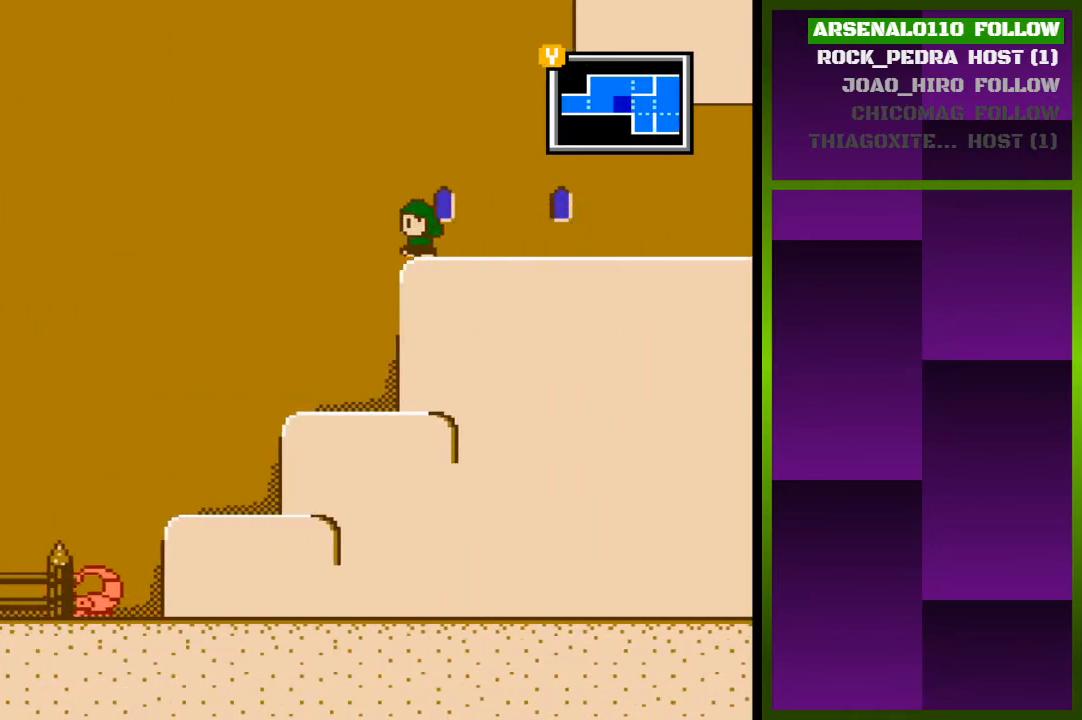
{"buttons": ["DPAD_LEFT"], "events": []}
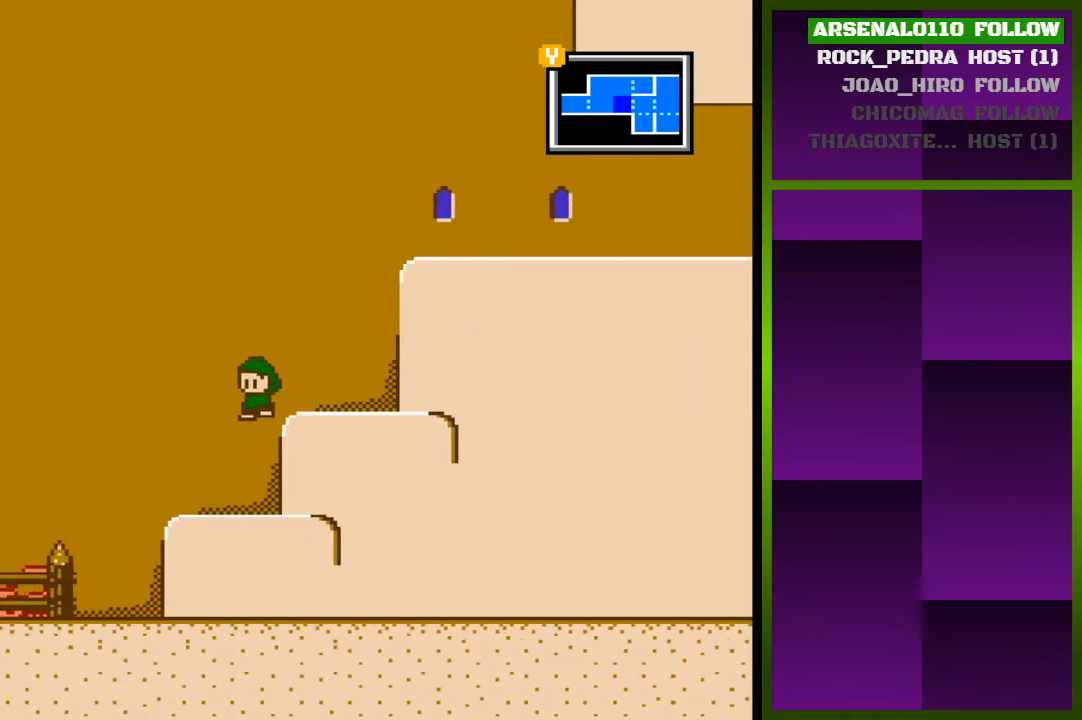
{"buttons": ["CROSS", "DPAD_LEFT"], "events": [[100, "DPAD_LEFT", "up"], [233, "DPAD_LEFT", "down"], [367, "CROSS", "down"]]}
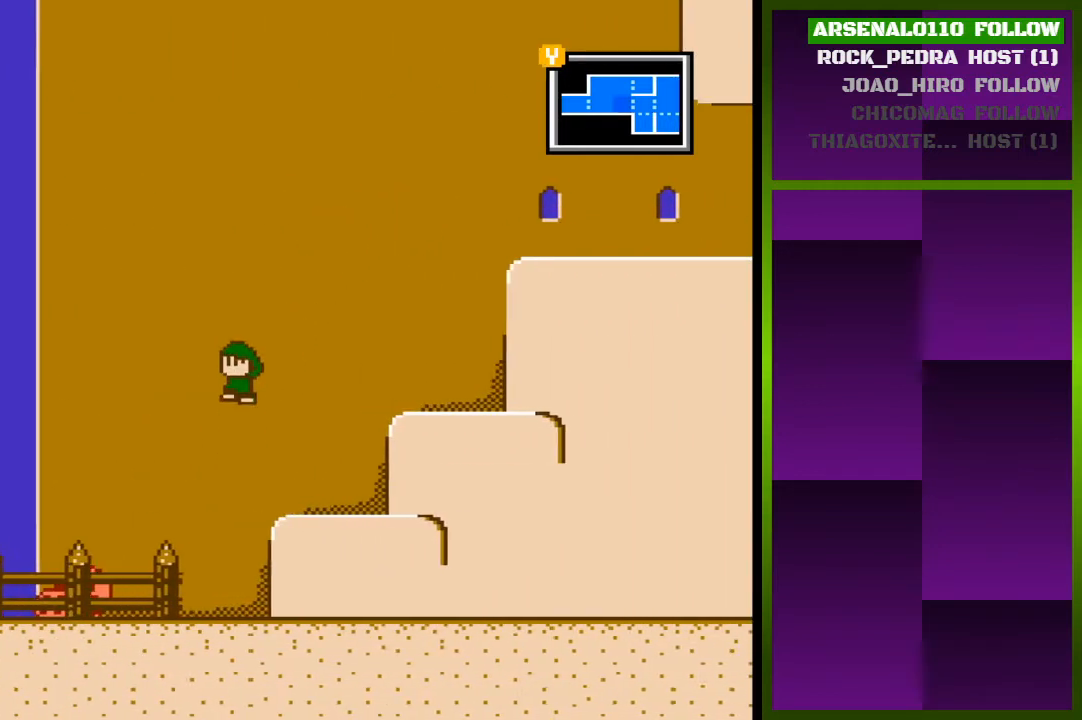
{"buttons": ["DPAD_RIGHT"], "events": [[33, "CROSS", "up"], [367, "DPAD_LEFT", "up"], [500, "DPAD_RIGHT", "down"]]}
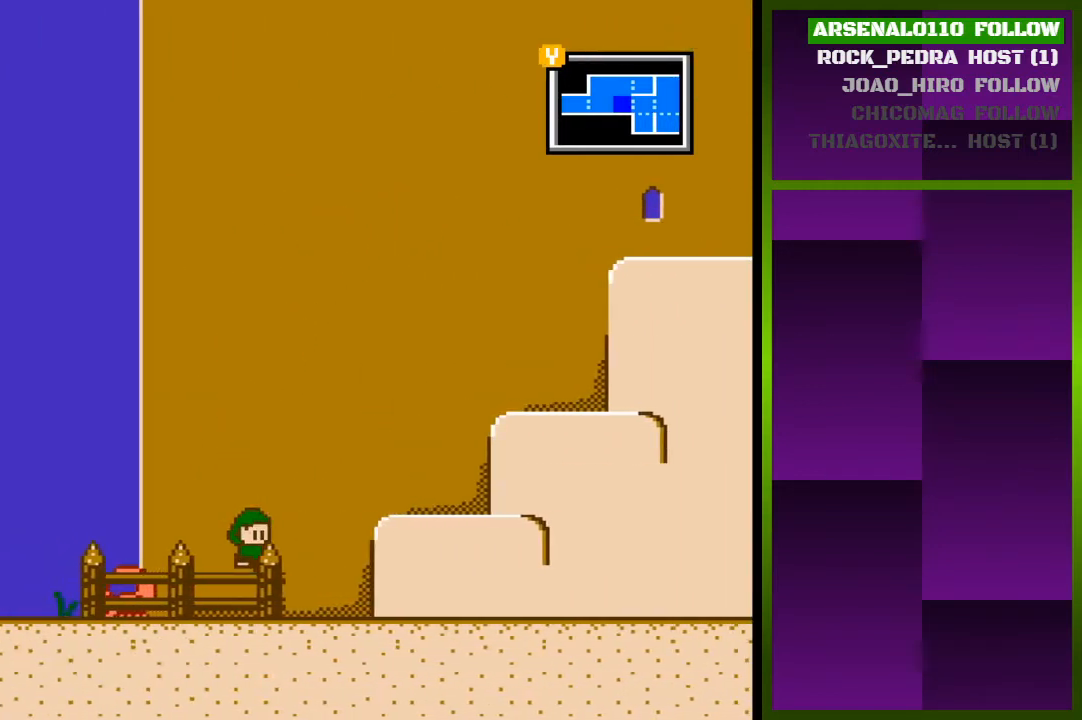
{"buttons": ["CROSS", "DPAD_LEFT"], "events": [[33, "DPAD_RIGHT", "up"], [133, "DPAD_LEFT", "down"], [200, "CROSS", "down"]]}
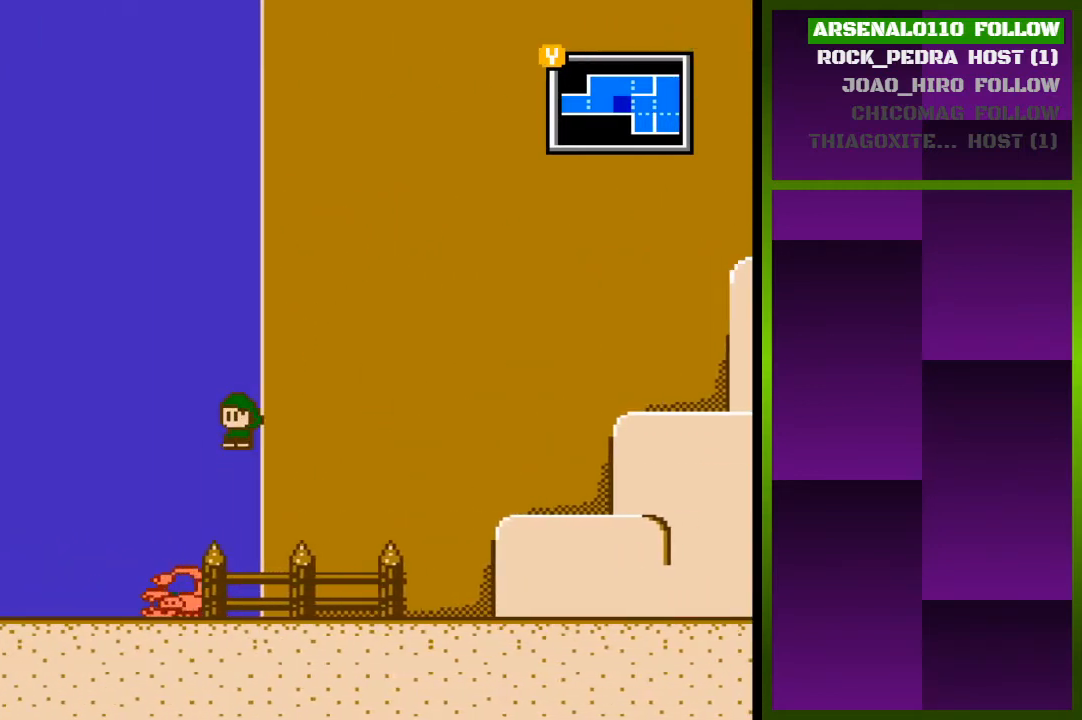
{"buttons": ["DPAD_LEFT"], "events": [[33, "CROSS", "up"], [200, "CROSS", "down"], [500, "CROSS", "up"]]}
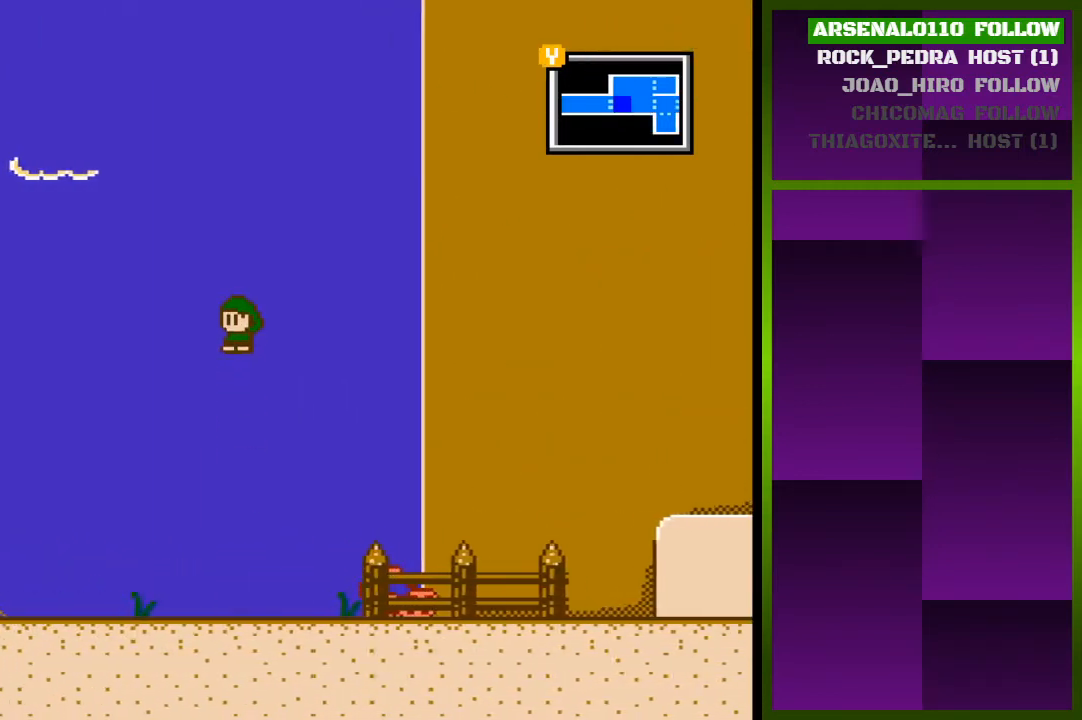
{"buttons": ["DPAD_LEFT"], "events": []}
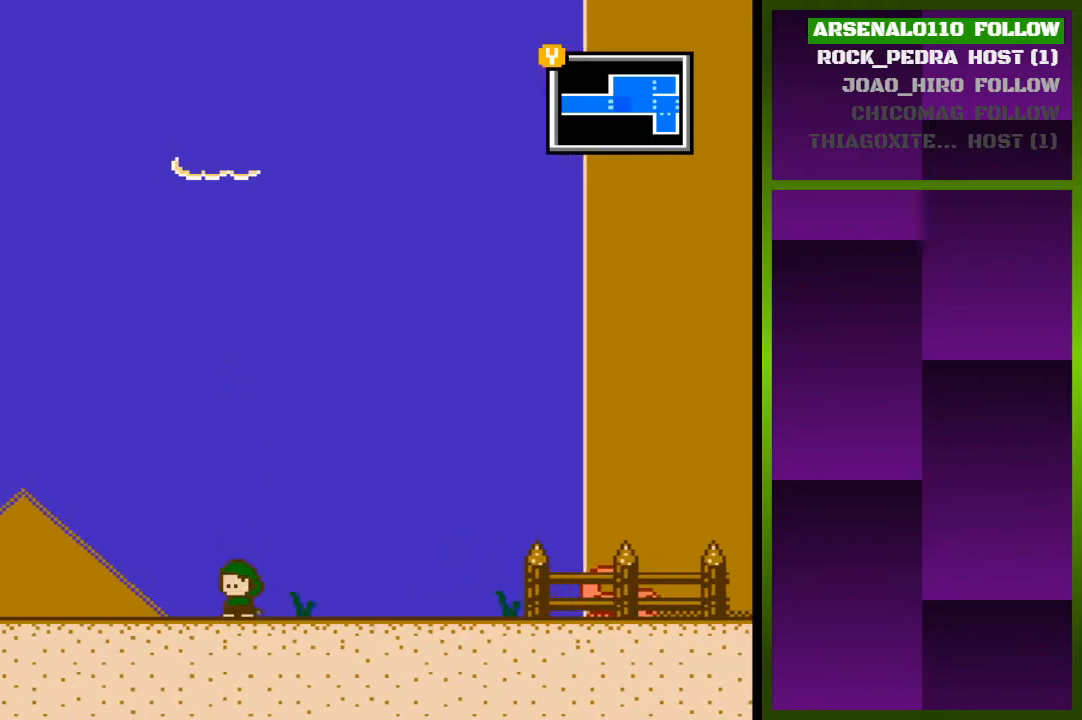
{"buttons": ["DPAD_LEFT"], "events": [[133, "SQUARE", "down"], [233, "SQUARE", "up"]]}
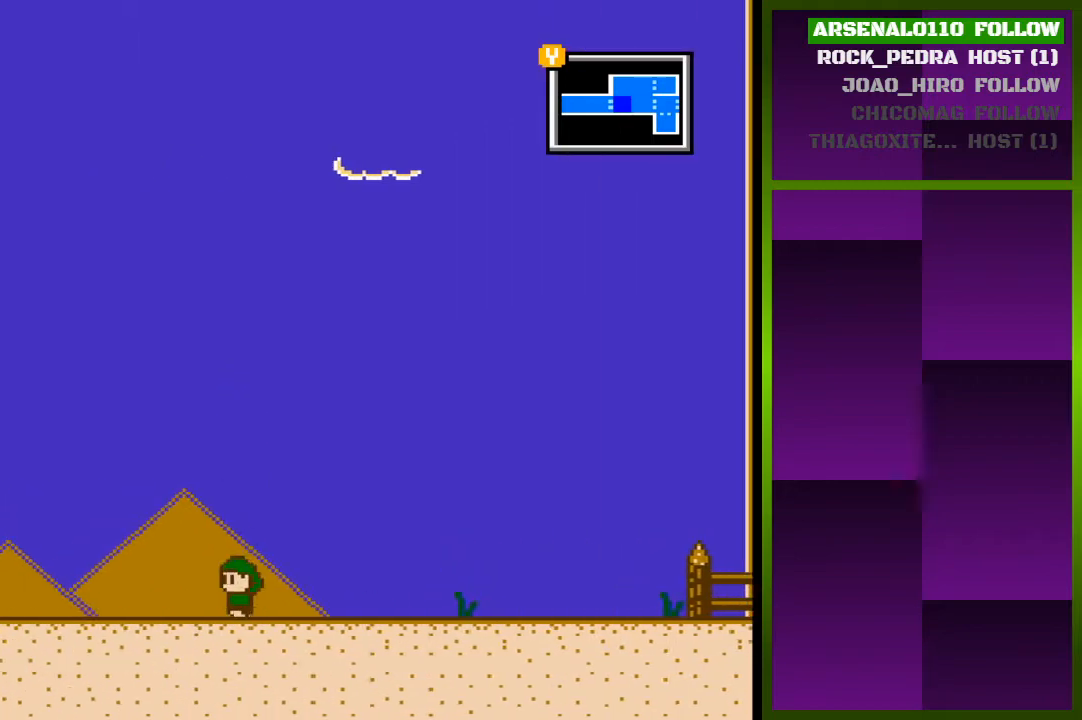
{"buttons": ["DPAD_LEFT"], "events": []}
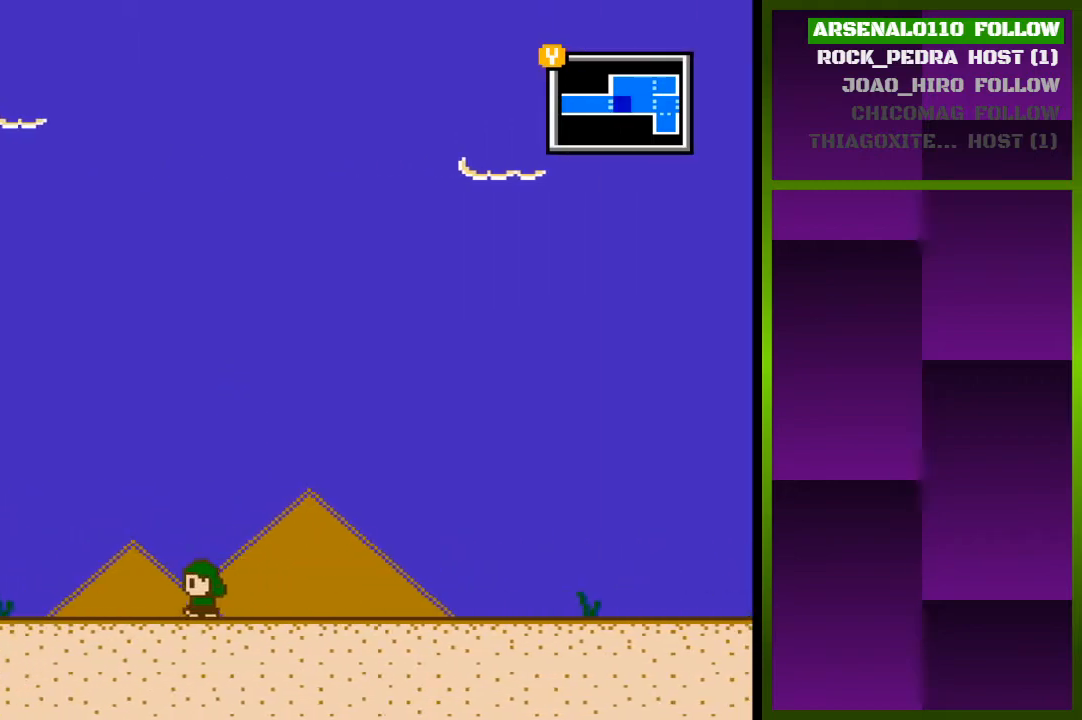
{"buttons": ["DPAD_LEFT"], "events": [[267, "CROSS", "down"], [367, "CROSS", "up"]]}
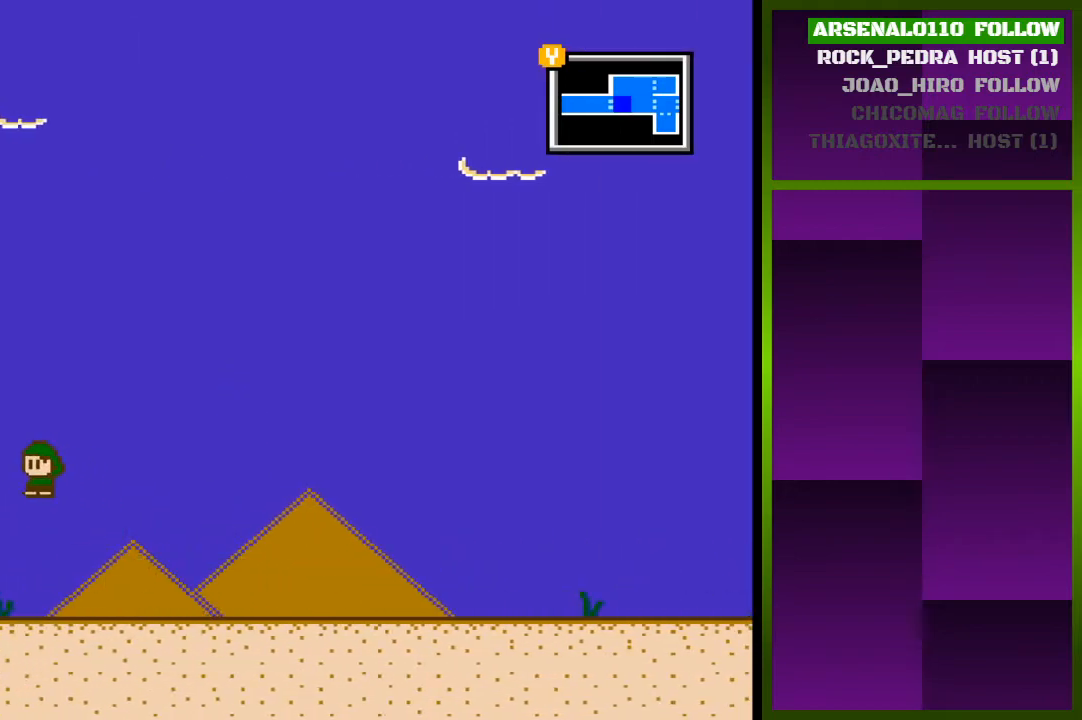
{"buttons": ["DPAD_LEFT"], "events": [[133, "CROSS", "down"], [200, "CROSS", "up"]]}
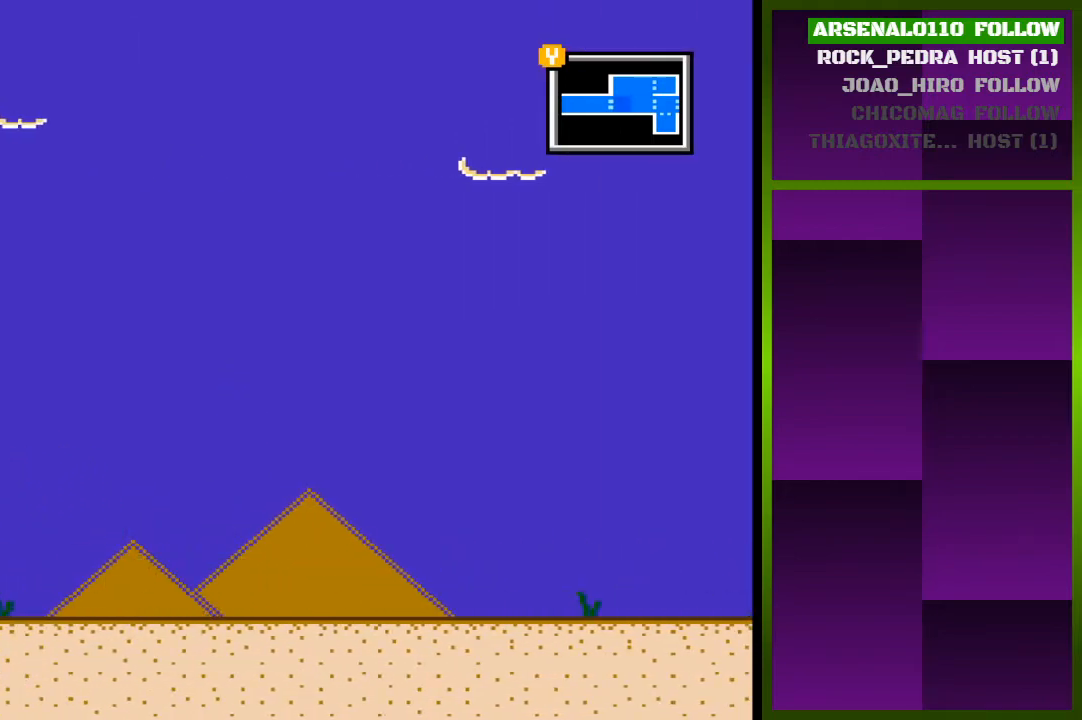
{"buttons": ["DPAD_LEFT"], "events": [[100, "CROSS", "down"], [233, "CROSS", "up"]]}
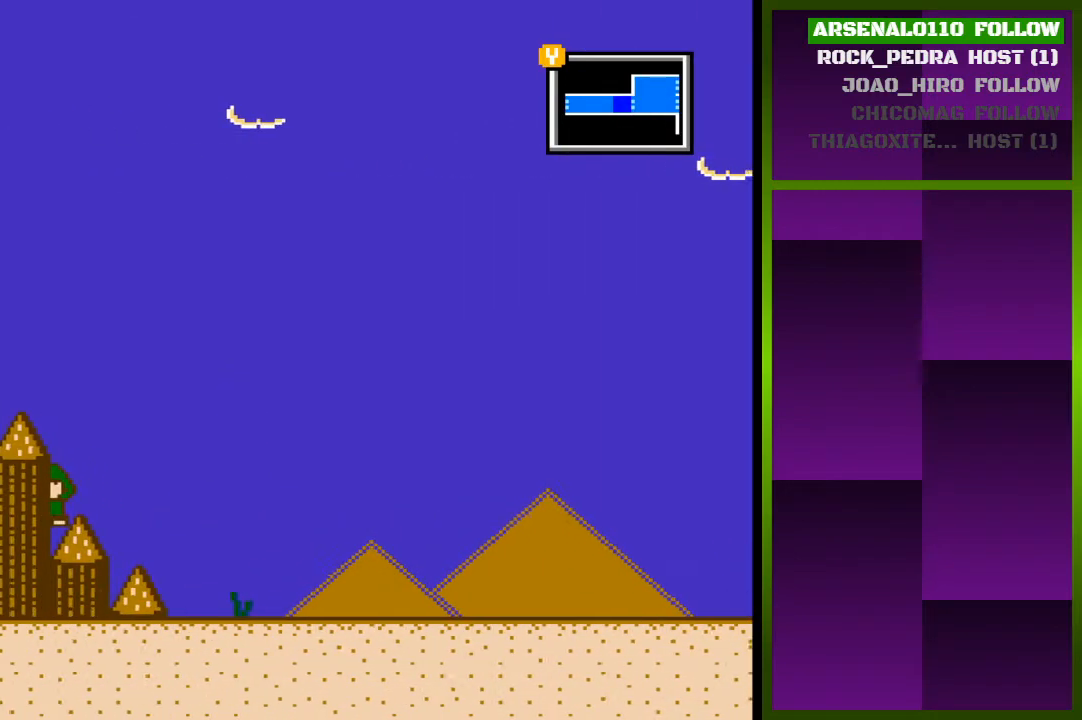
{"buttons": [], "events": [[33, "DPAD_LEFT", "up"]]}